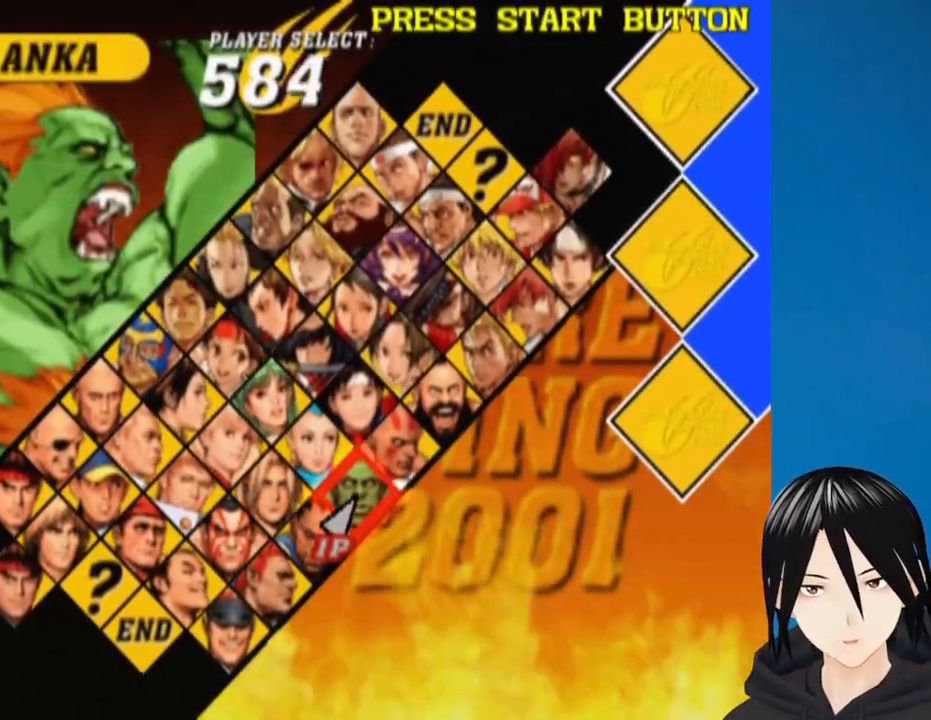
Gameplay with a controller (PlayStation layout); each line is a JSON object with the inputs held at the frame after it. "events" lists button and stick changes between this image and that frame as [ms after this image, input, new state], when the widget could be followed in between.
{"buttons": ["DPAD_UP", "DPAD_LEFT"], "left_stick": "center", "right_stick": "center", "events": [[183, "DPAD_LEFT", "down"], [317, "DPAD_UP", "down"]]}
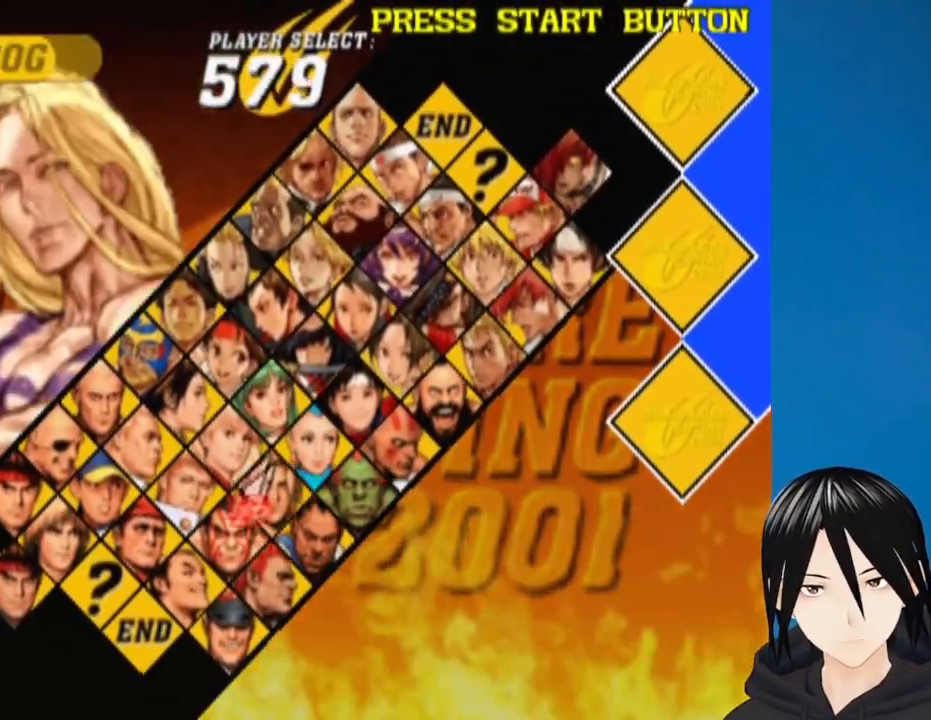
{"buttons": [], "left_stick": "center", "right_stick": "center", "events": [[133, "DPAD_LEFT", "up"], [200, "DPAD_UP", "up"]]}
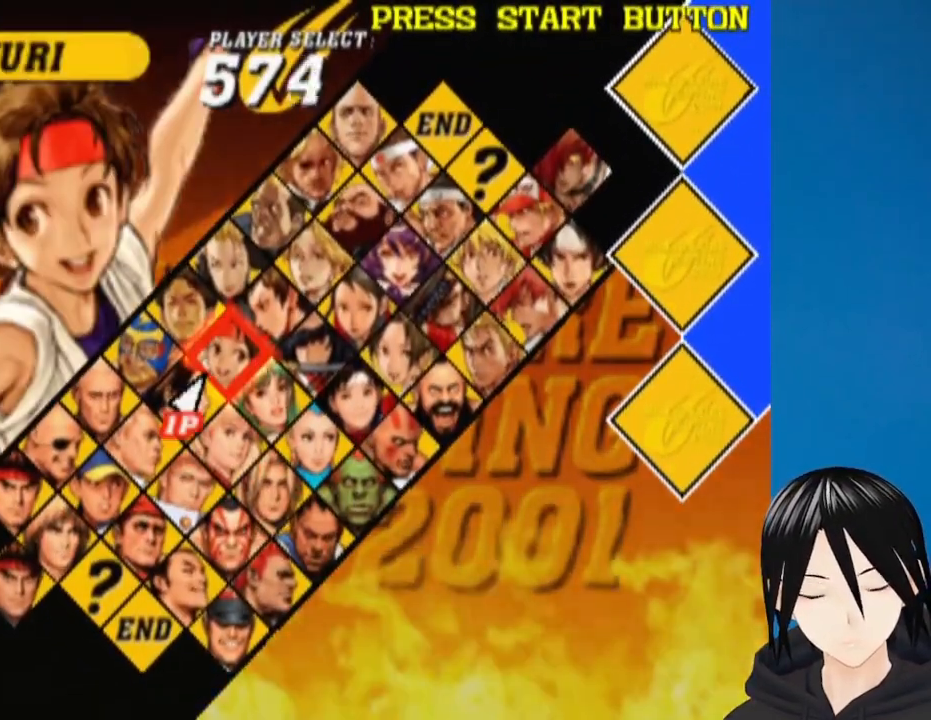
{"buttons": [], "left_stick": "center", "right_stick": "center", "events": [[33, "DPAD_LEFT", "down"], [167, "DPAD_DOWN", "down"], [183, "DPAD_LEFT", "up"], [233, "DPAD_DOWN", "up"]]}
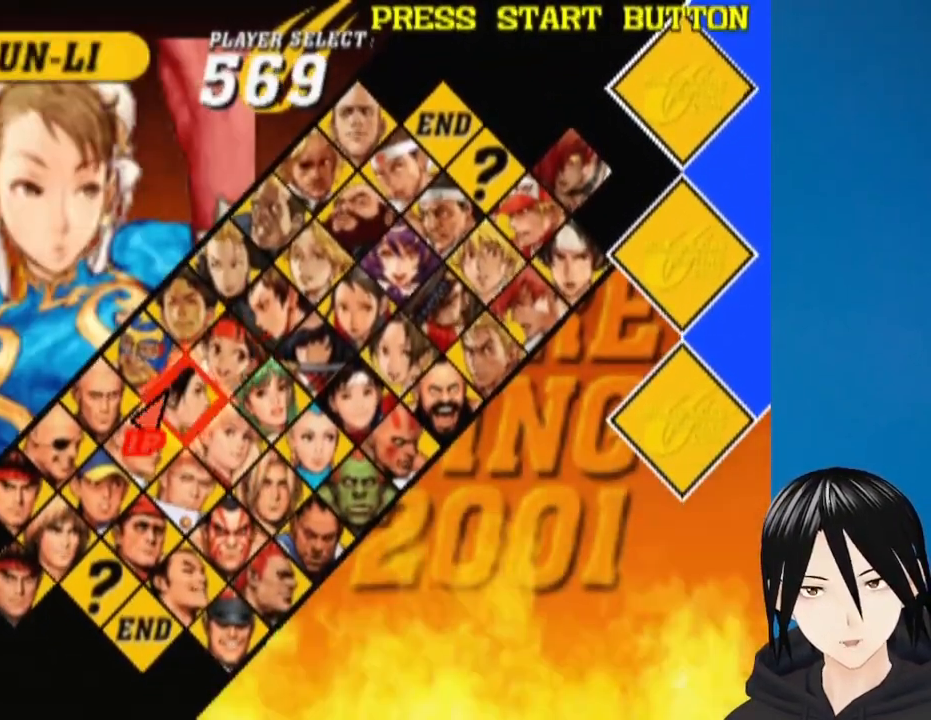
{"buttons": [], "left_stick": "center", "right_stick": "center", "events": []}
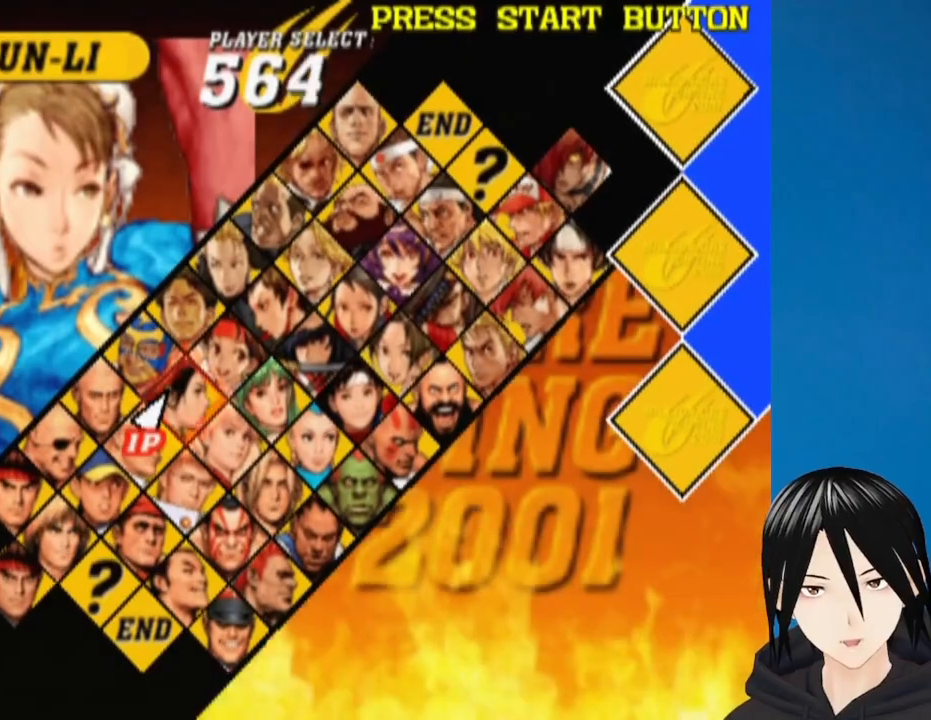
{"buttons": [], "left_stick": "center", "right_stick": "center", "events": []}
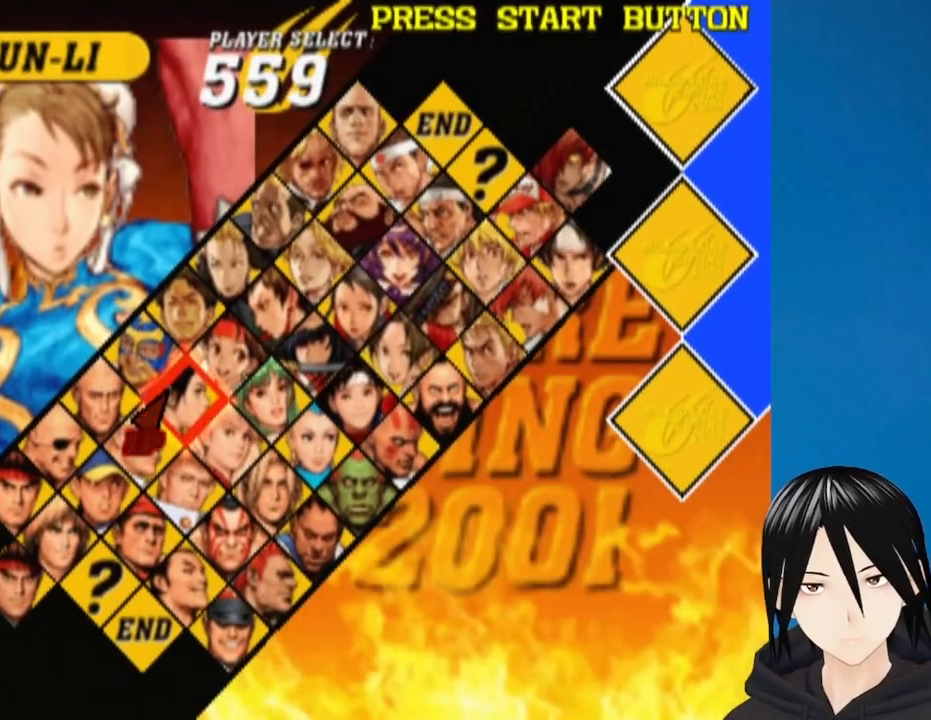
{"buttons": ["DPAD_RIGHT"], "left_stick": "center", "right_stick": "center", "events": [[117, "DPAD_RIGHT", "down"]]}
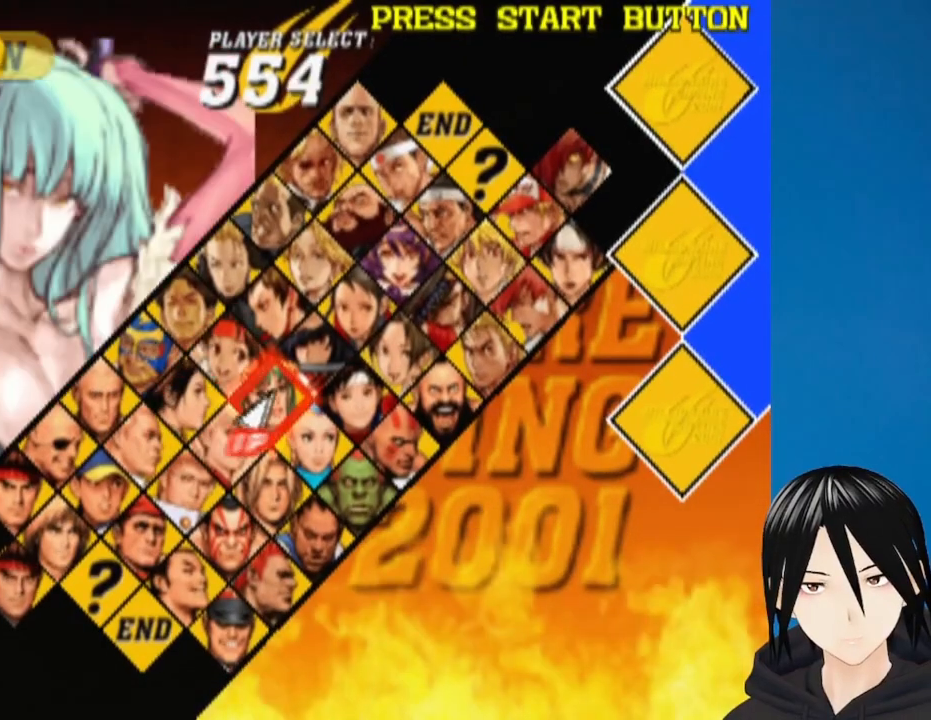
{"buttons": ["DPAD_UP", "DPAD_RIGHT"], "left_stick": "center", "right_stick": "center", "events": [[67, "DPAD_RIGHT", "up"], [383, "DPAD_RIGHT", "down"], [417, "DPAD_UP", "down"]]}
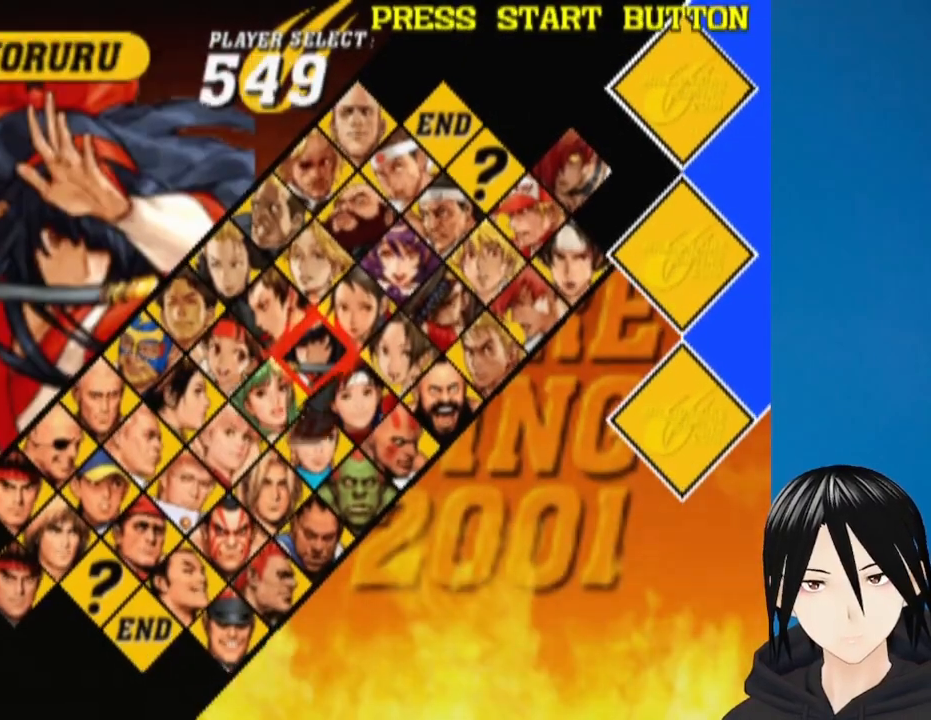
{"buttons": [], "left_stick": "center", "right_stick": "center", "events": [[83, "DPAD_UP", "up"], [150, "DPAD_RIGHT", "up"], [433, "DPAD_DOWN", "down"], [500, "DPAD_DOWN", "up"]]}
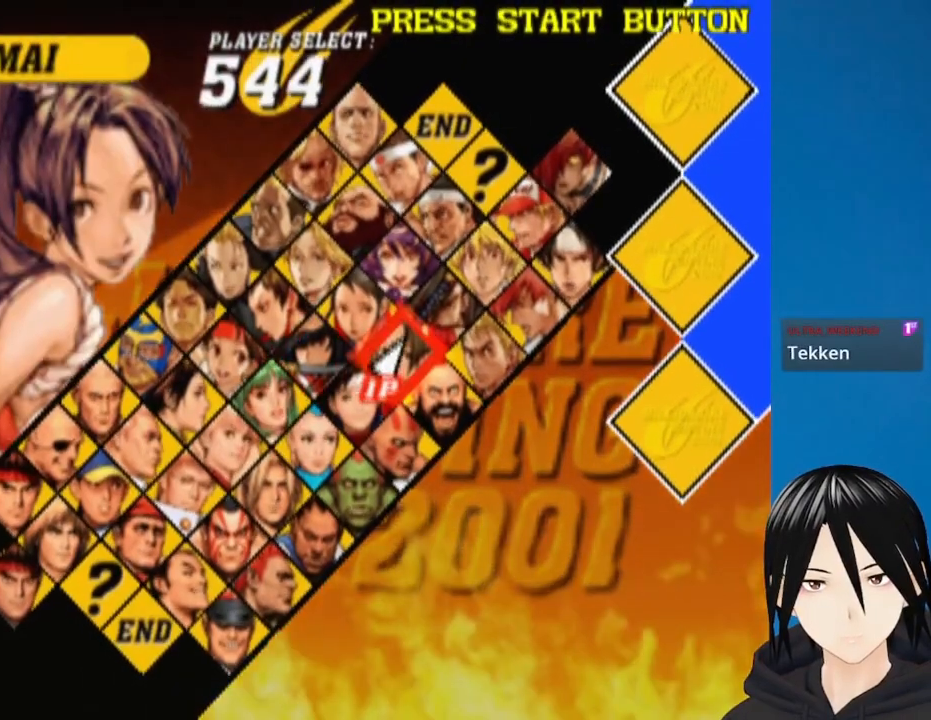
{"buttons": [], "left_stick": "center", "right_stick": "center", "events": []}
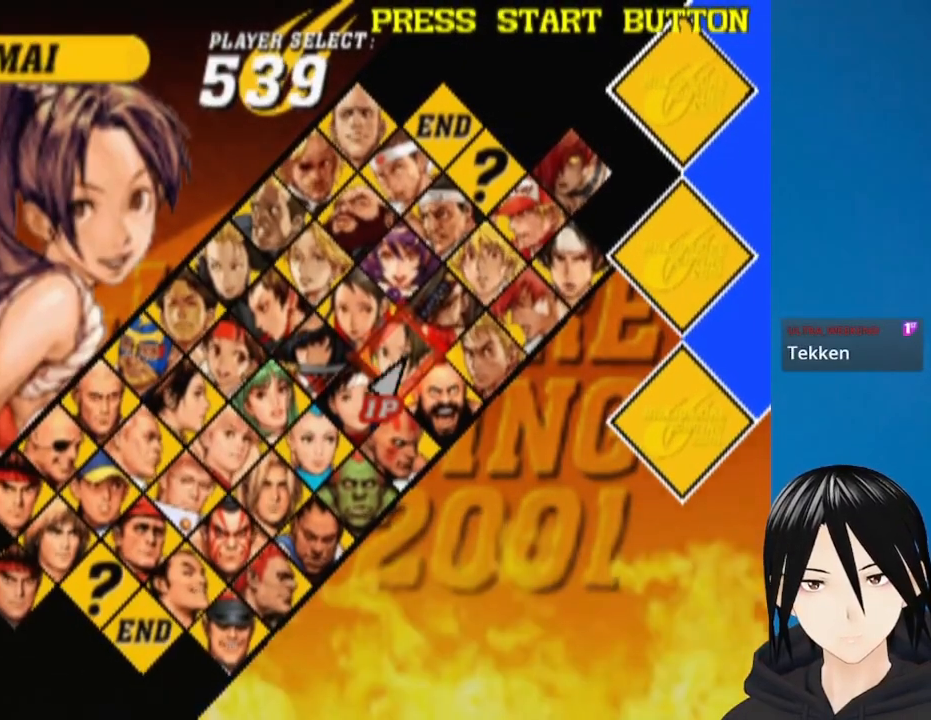
{"buttons": [], "left_stick": "center", "right_stick": "center", "events": []}
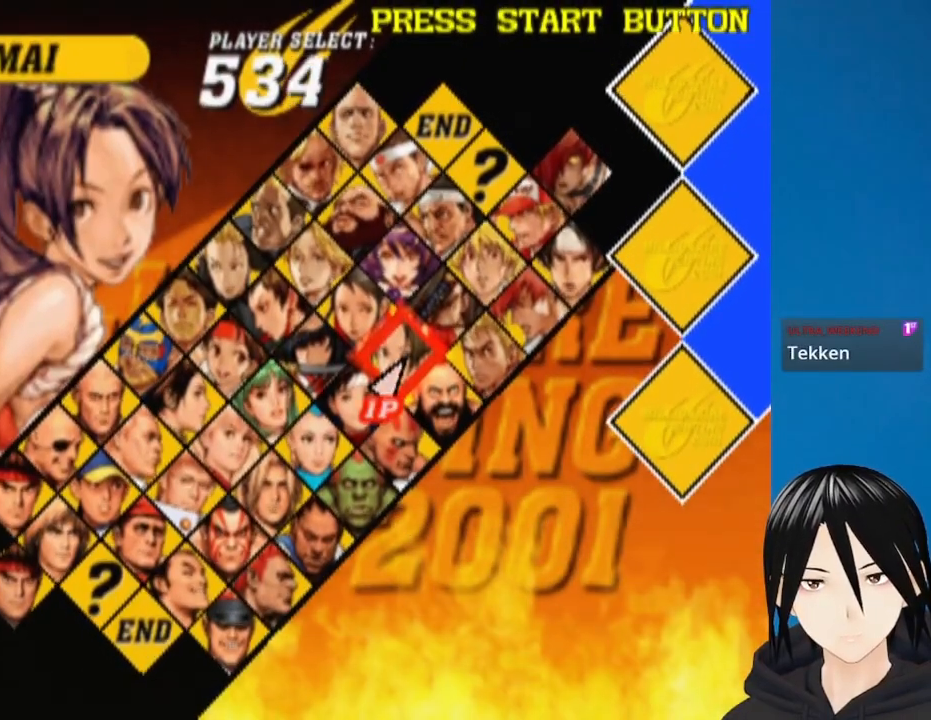
{"buttons": [], "left_stick": "center", "right_stick": "center", "events": [[167, "SQUARE", "down"], [283, "SQUARE", "up"]]}
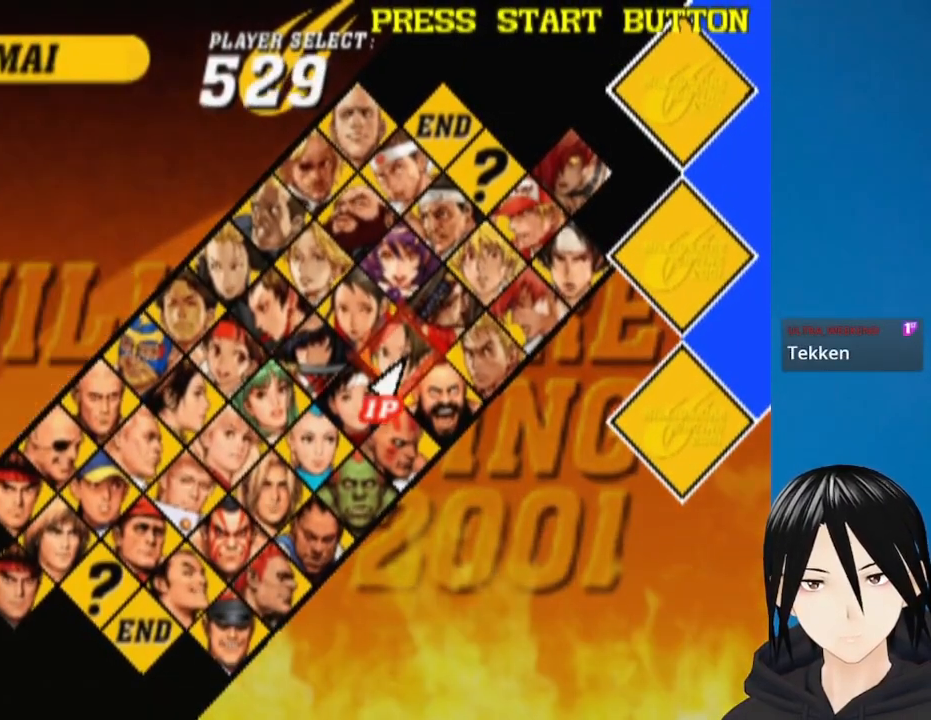
{"buttons": [], "left_stick": "center", "right_stick": "center", "events": []}
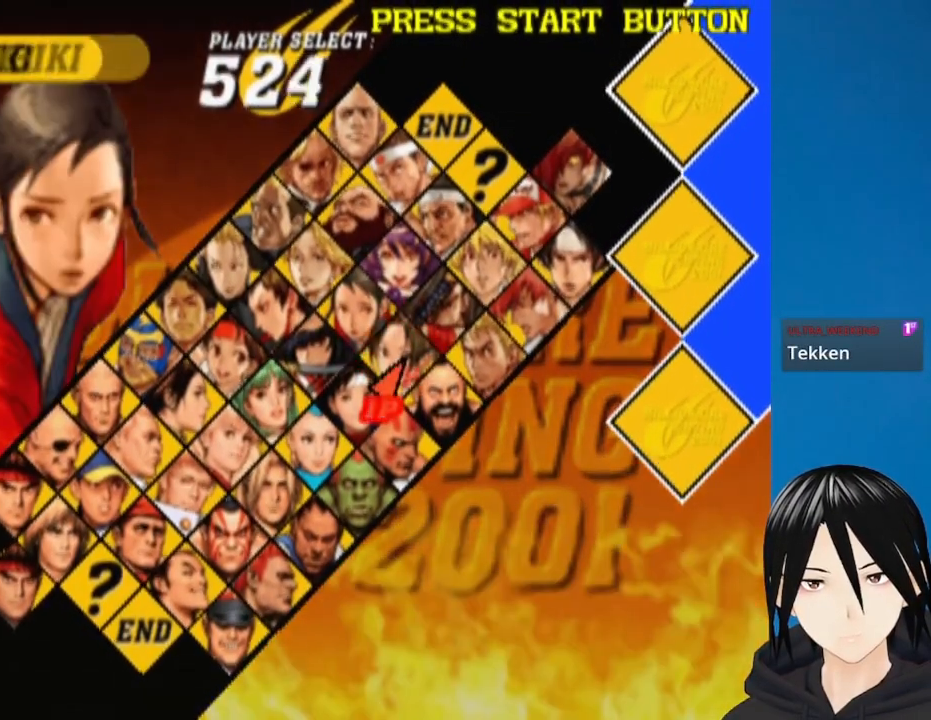
{"buttons": [], "left_stick": "center", "right_stick": "center", "events": []}
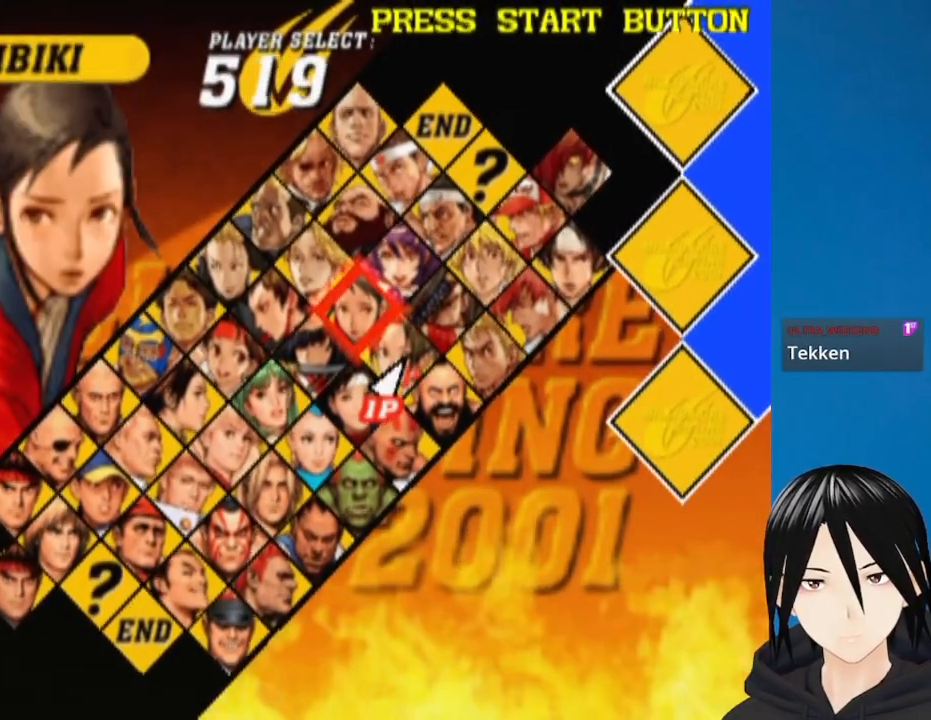
{"buttons": ["DPAD_DOWN", "DPAD_LEFT"], "left_stick": "center", "right_stick": "center", "events": [[333, "DPAD_DOWN", "down"], [333, "DPAD_LEFT", "down"]]}
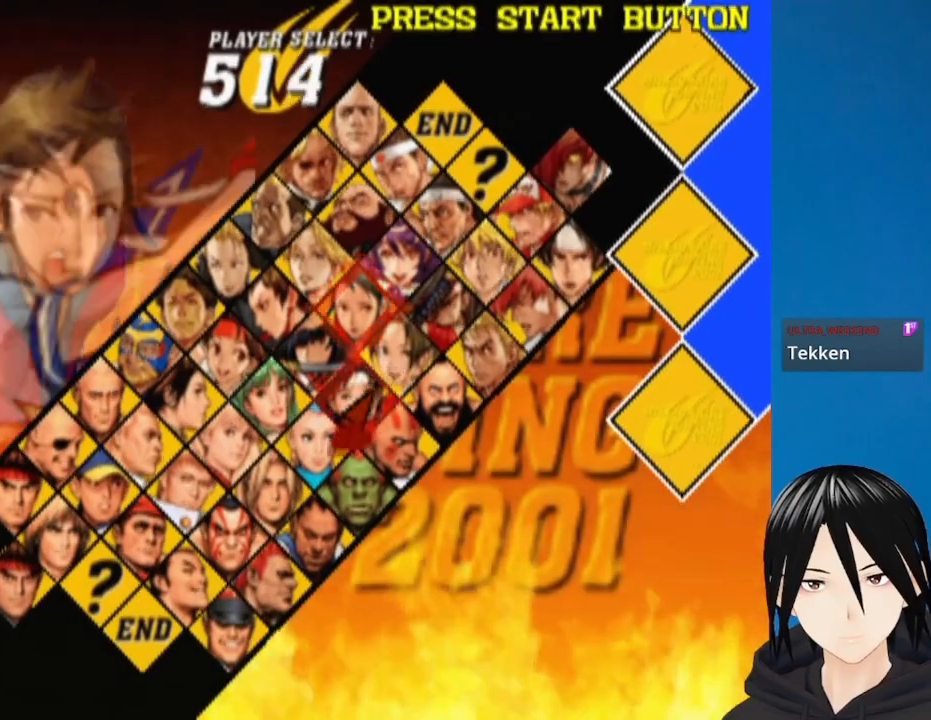
{"buttons": [], "left_stick": "center", "right_stick": "center", "events": [[217, "DPAD_DOWN", "up"], [250, "DPAD_LEFT", "up"]]}
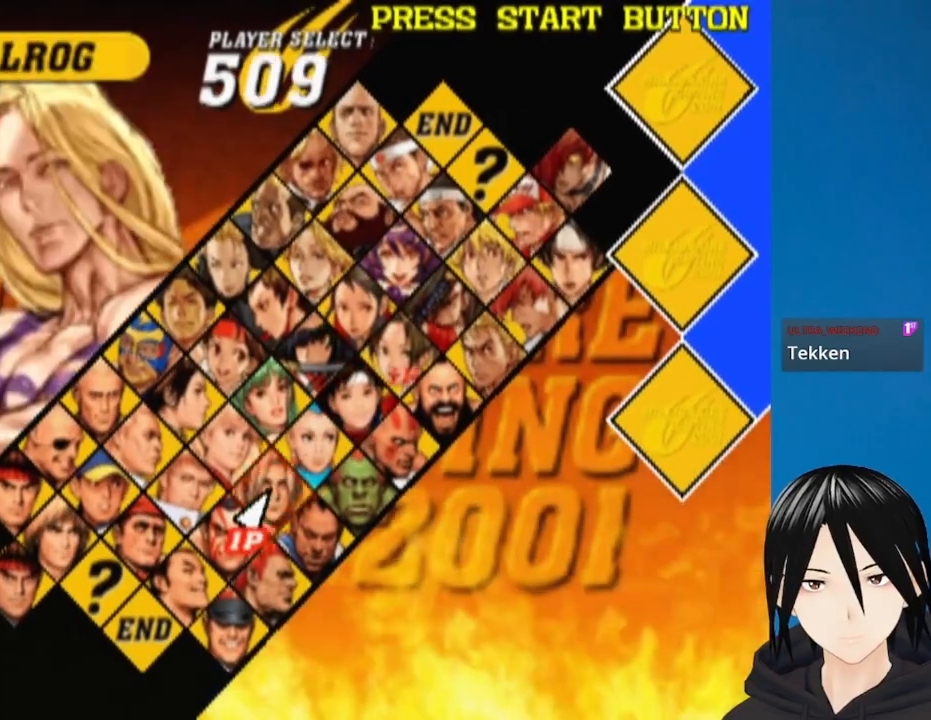
{"buttons": [], "left_stick": "center", "right_stick": "center", "events": [[283, "DPAD_LEFT", "down"], [333, "DPAD_UP", "down"], [367, "DPAD_UP", "up"], [433, "DPAD_LEFT", "up"]]}
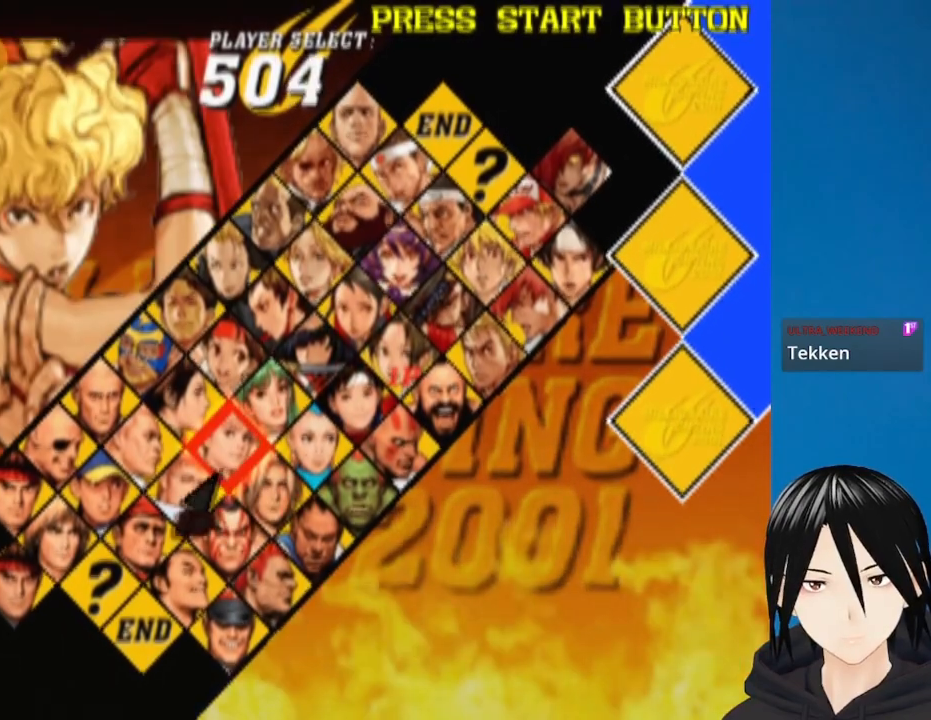
{"buttons": [], "left_stick": "center", "right_stick": "center", "events": [[233, "DPAD_DOWN", "down"], [233, "DPAD_LEFT", "down"], [417, "DPAD_LEFT", "up"], [467, "DPAD_DOWN", "up"]]}
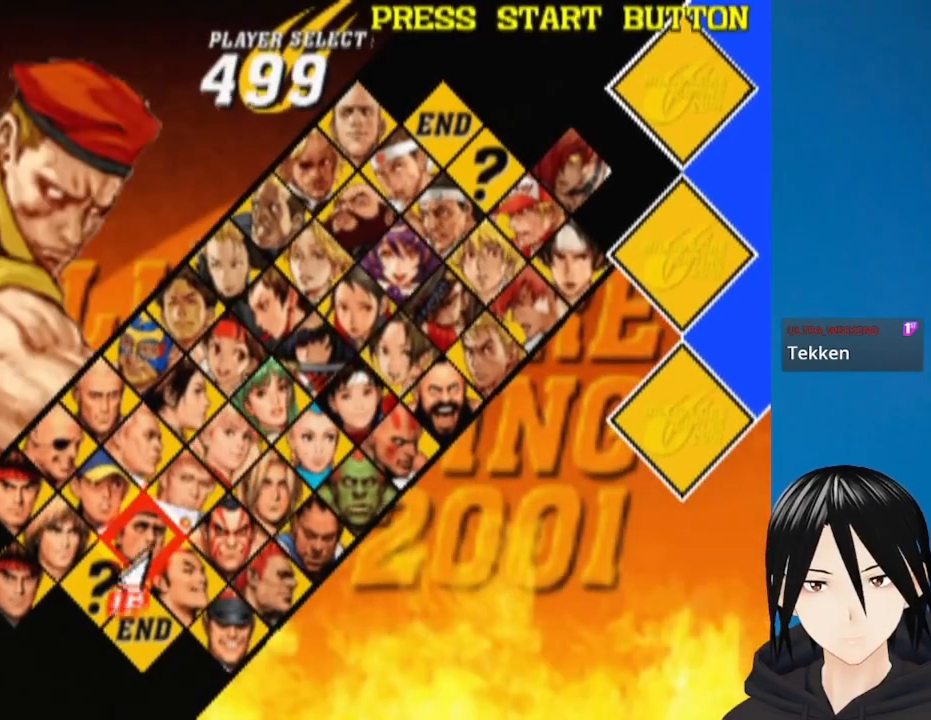
{"buttons": [], "left_stick": "center", "right_stick": "center", "events": []}
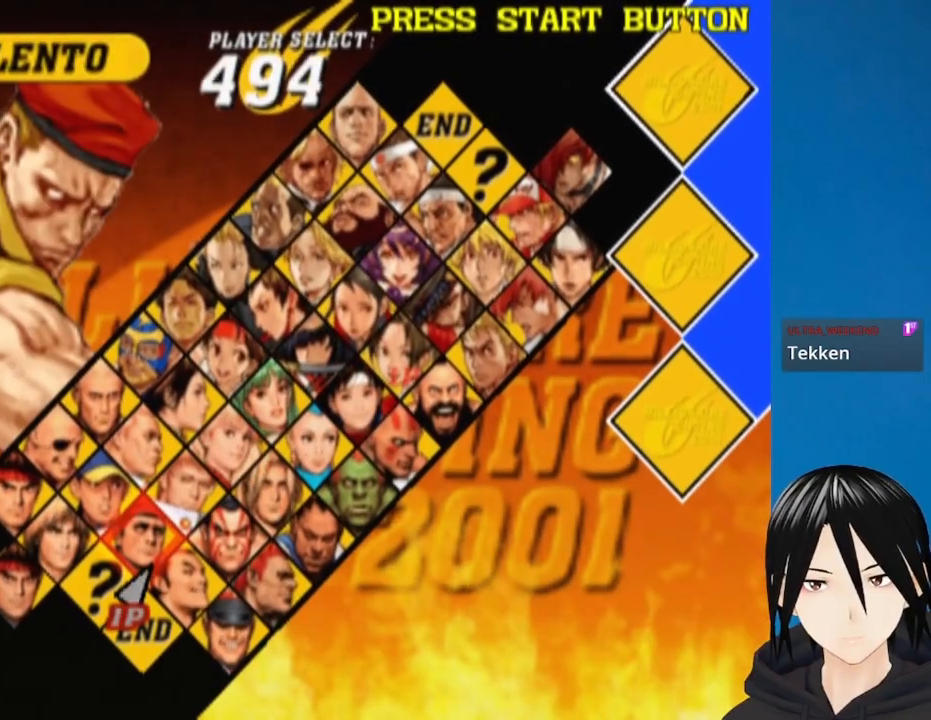
{"buttons": ["DPAD_LEFT"], "left_stick": "center", "right_stick": "center", "events": [[333, "DPAD_UP", "down"], [417, "DPAD_LEFT", "down"], [483, "DPAD_UP", "up"]]}
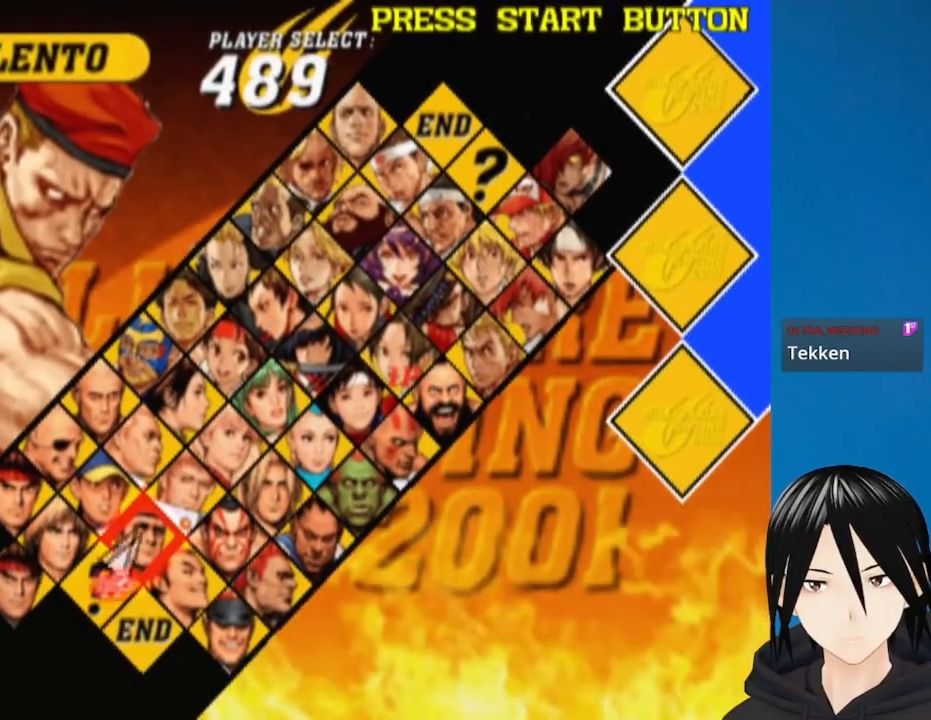
{"buttons": [], "left_stick": "center", "right_stick": "center", "events": [[33, "DPAD_LEFT", "up"], [300, "DPAD_UP", "down"], [433, "DPAD_UP", "up"]]}
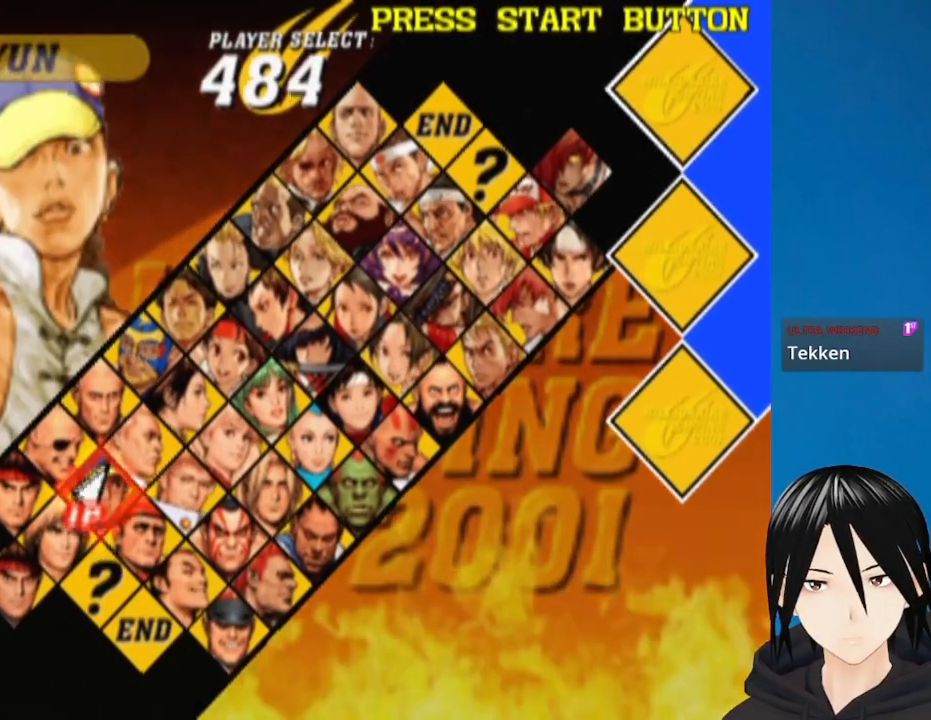
{"buttons": [], "left_stick": "center", "right_stick": "center", "events": []}
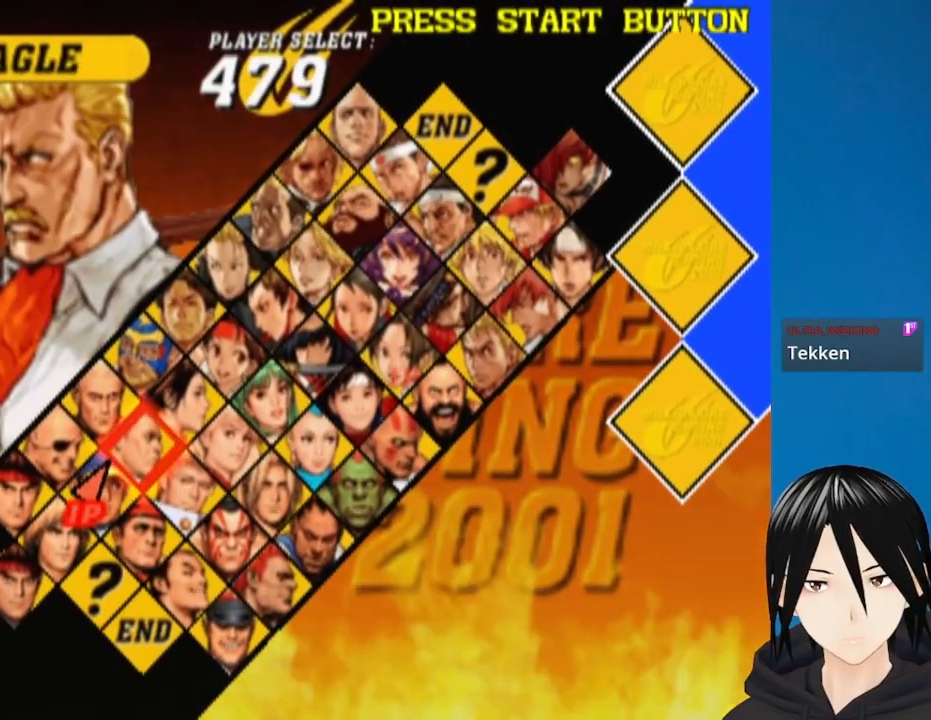
{"buttons": [], "left_stick": "center", "right_stick": "center", "events": []}
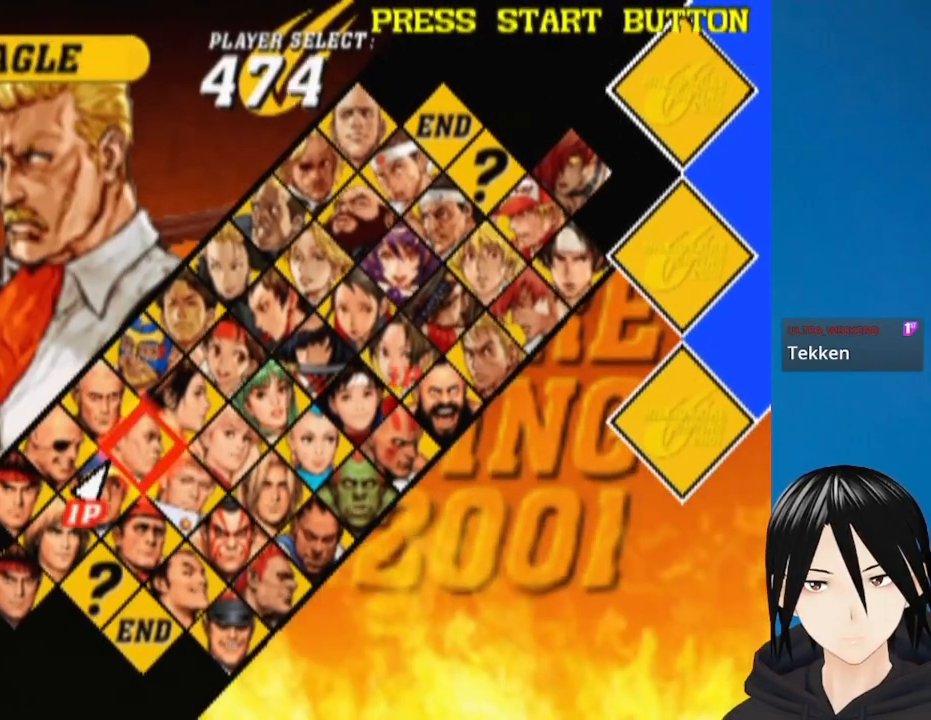
{"buttons": [], "left_stick": "center", "right_stick": "center", "events": [[233, "DPAD_DOWN", "down"], [400, "DPAD_DOWN", "up"]]}
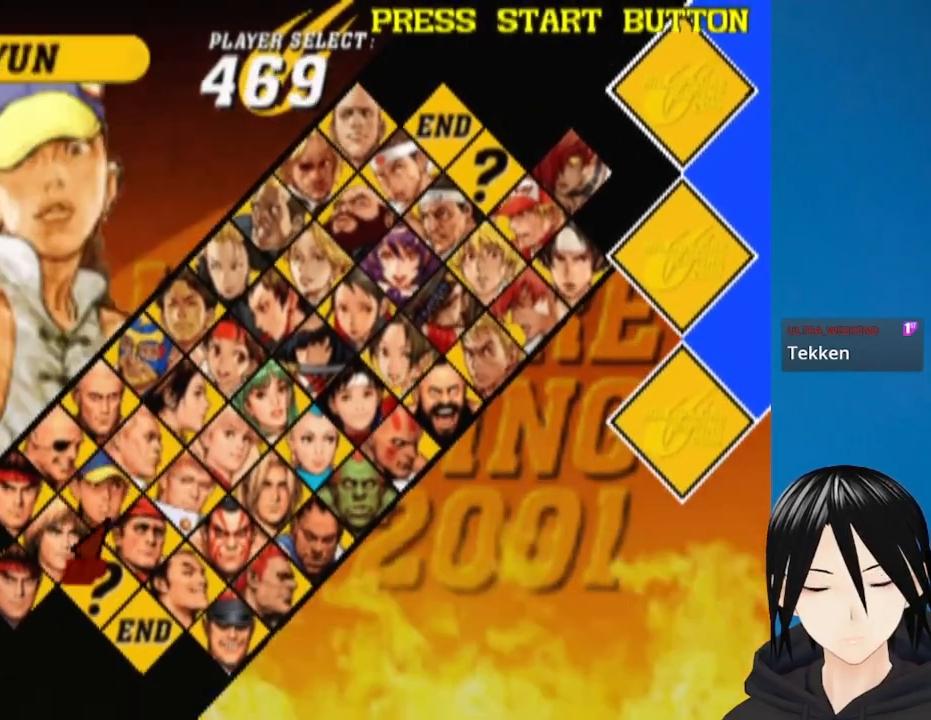
{"buttons": [], "left_stick": "center", "right_stick": "center", "events": [[250, "DPAD_RIGHT", "down"], [500, "DPAD_RIGHT", "up"]]}
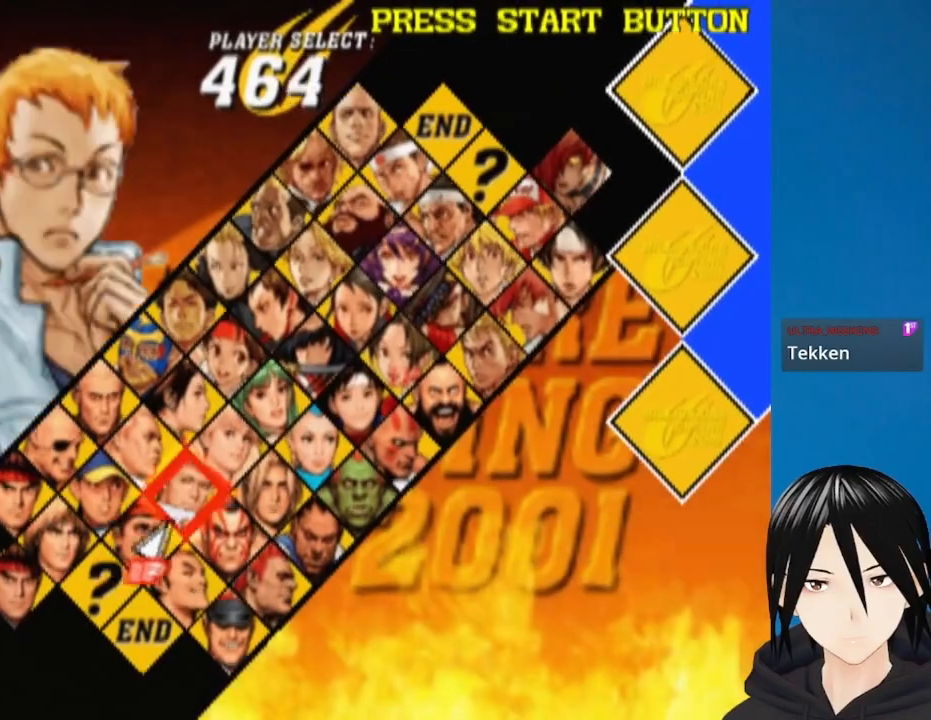
{"buttons": [], "left_stick": "center", "right_stick": "center", "events": []}
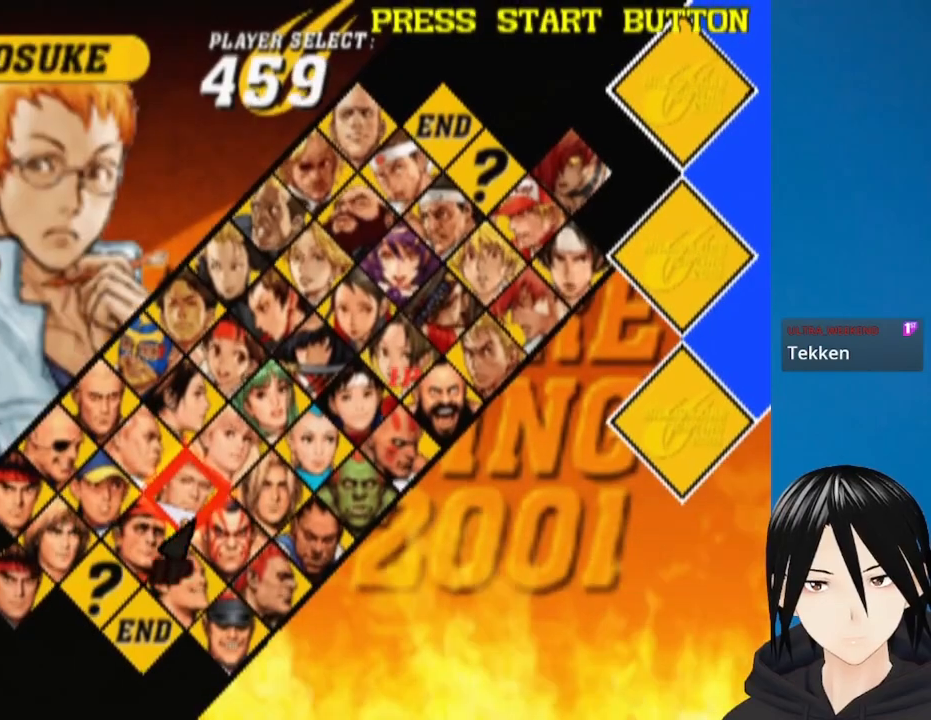
{"buttons": [], "left_stick": "center", "right_stick": "center", "events": []}